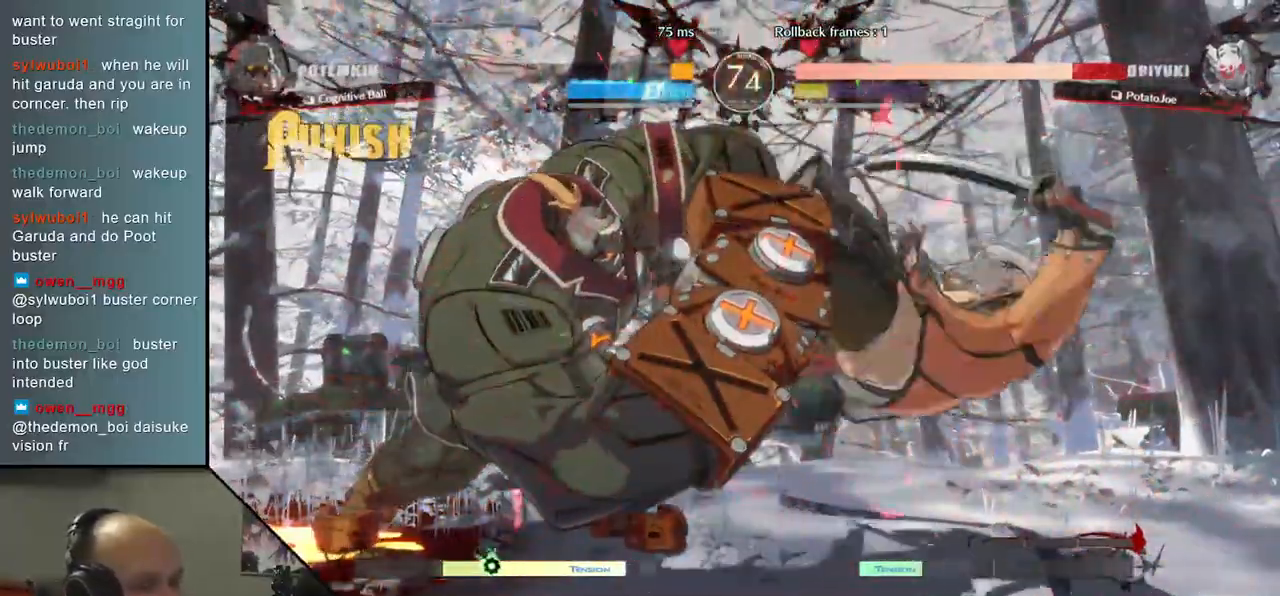
Gameplay with a controller (arcade stick); each line is a JSON object with the inputs held at the frame after it. "events" lists button and stick changes between this image and that frame as [ms after this image, input, new state], when the widget could be followed in between. Not read: L3 R3 other_buttons.
{"buttons": [], "left_stick": "right", "events": []}
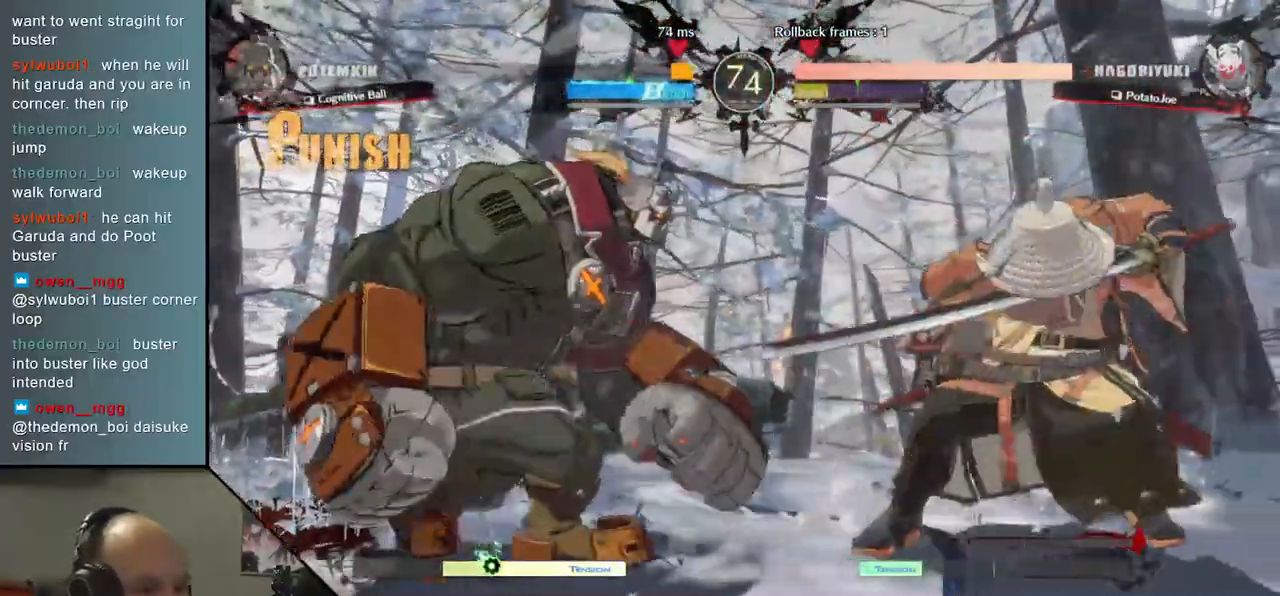
{"buttons": ["R2"], "left_stick": "right", "events": [[417, "R2", "down"]]}
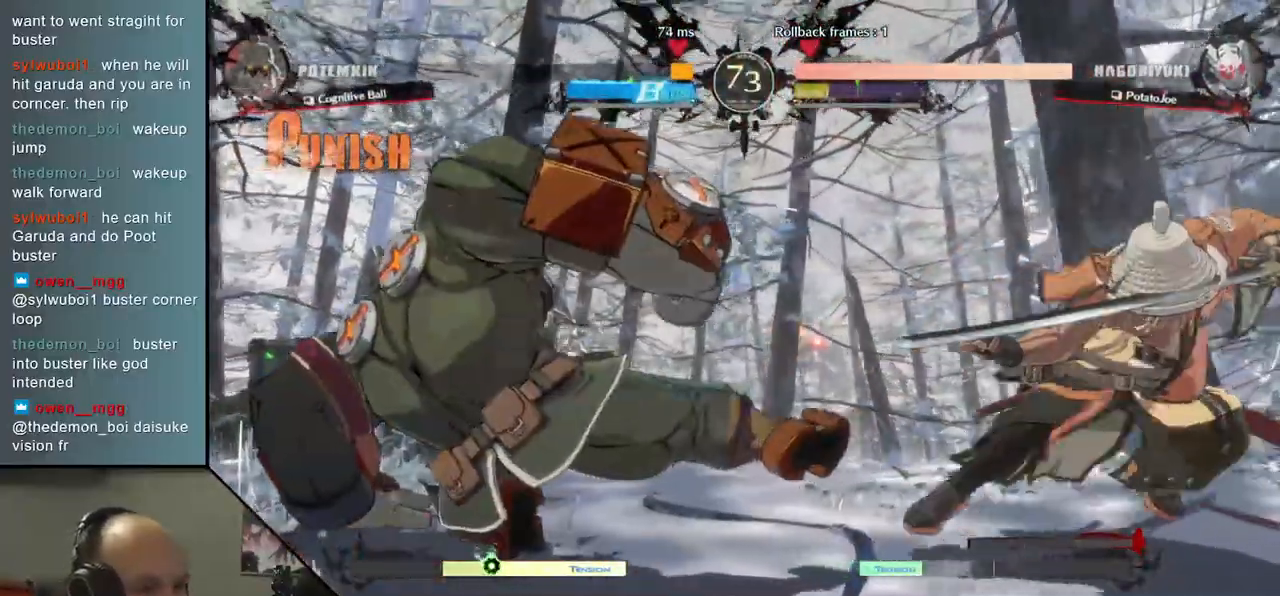
{"buttons": [], "left_stick": "down", "events": [[33, "R2", "up"], [483, "left_stick", "down"]]}
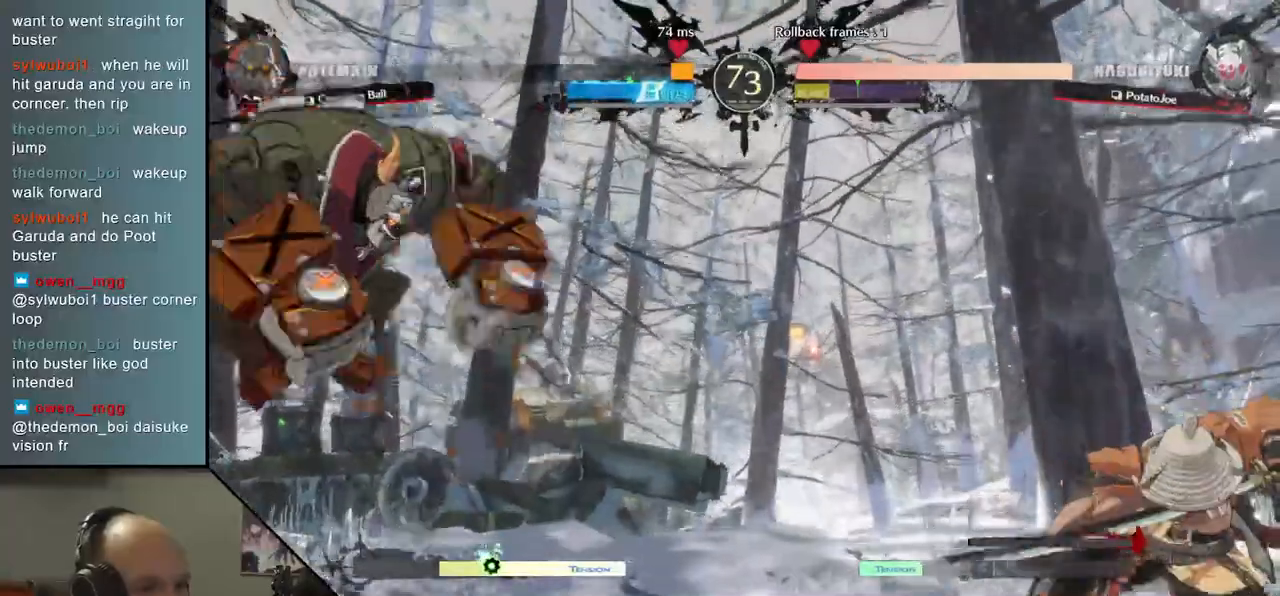
{"buttons": [], "left_stick": "left", "events": [[50, "left_stick", "left"], [117, "TRIANGLE", "down"], [183, "left_stick", "down-right"], [200, "TRIANGLE", "up"], [317, "left_stick", "left"], [350, "L2", "down"], [467, "L2", "up"]]}
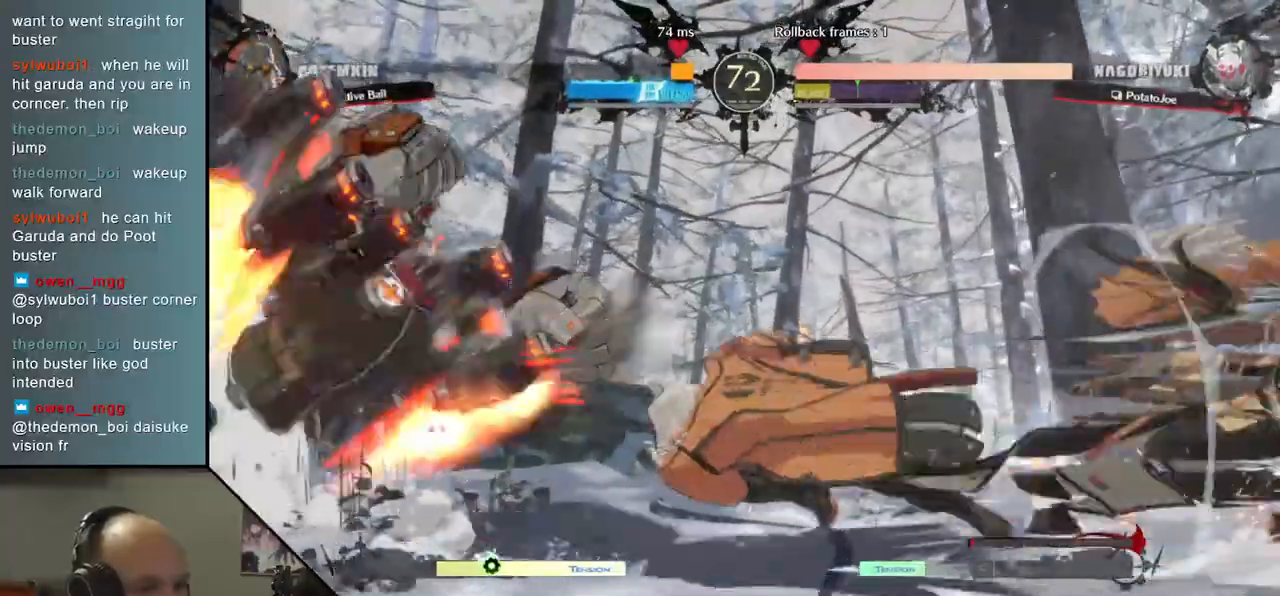
{"buttons": [], "left_stick": "right", "events": [[67, "left_stick", "down"], [150, "left_stick", "right"], [167, "SQUARE", "down"], [333, "SQUARE", "up"]]}
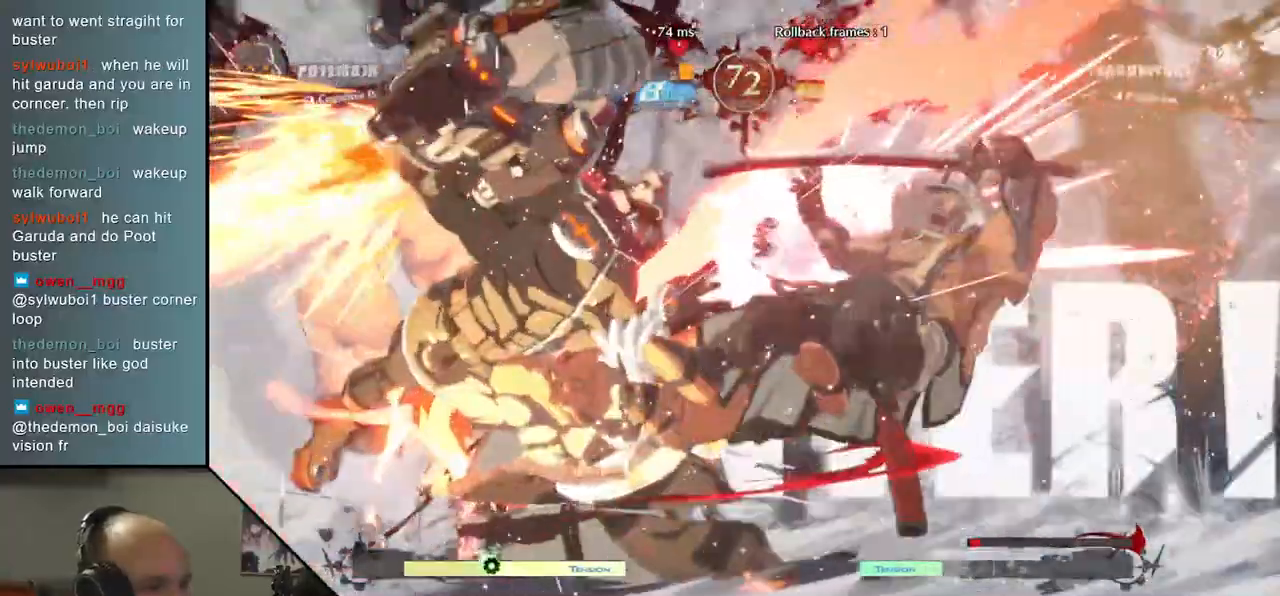
{"buttons": [], "left_stick": "right", "events": []}
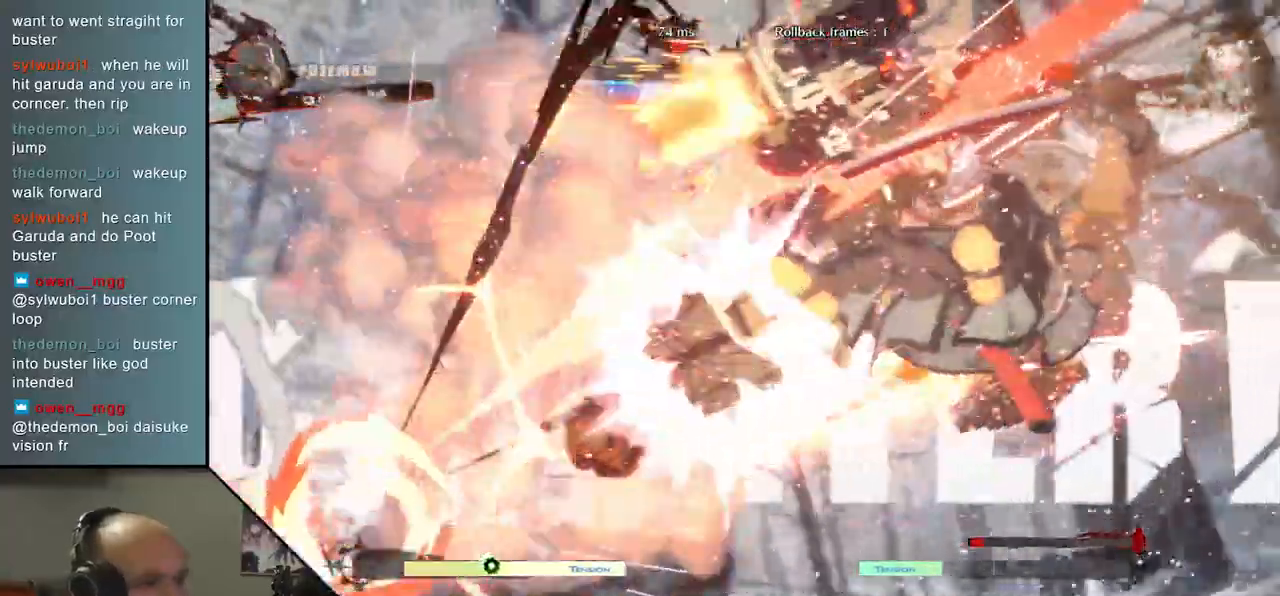
{"buttons": [], "left_stick": "right", "events": []}
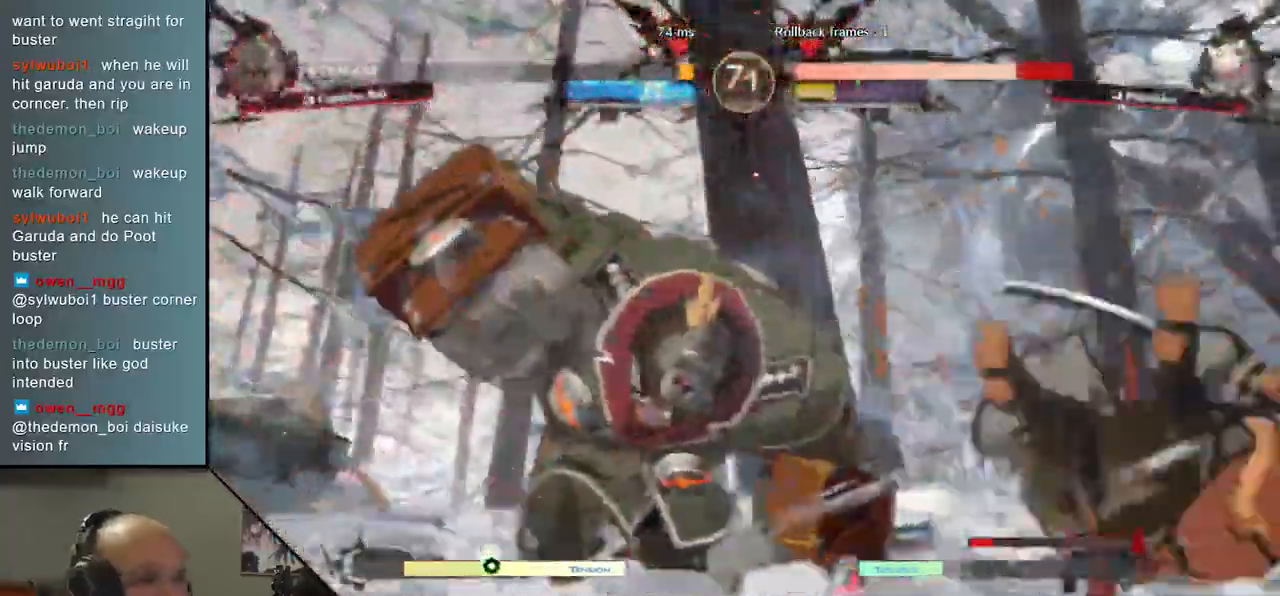
{"buttons": [], "left_stick": "right", "events": []}
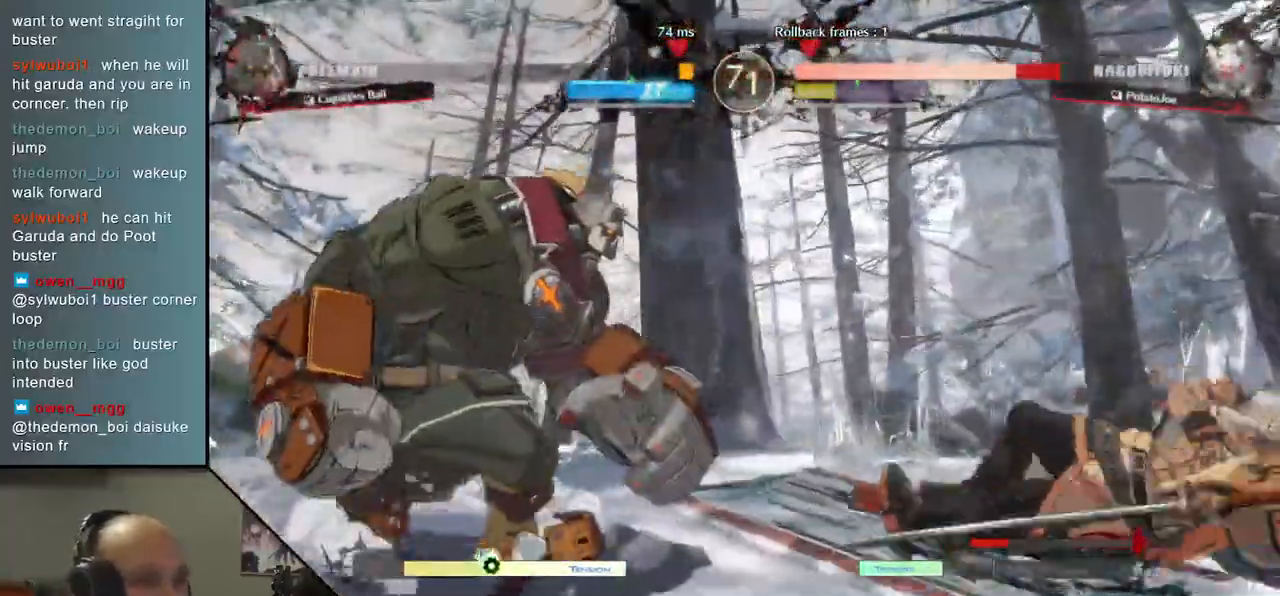
{"buttons": [], "left_stick": "left", "events": [[50, "left_stick", "left"], [133, "R1", "down"], [233, "R1", "up"], [317, "R1", "down"], [367, "R1", "up"], [450, "R1", "down"], [500, "R1", "up"]]}
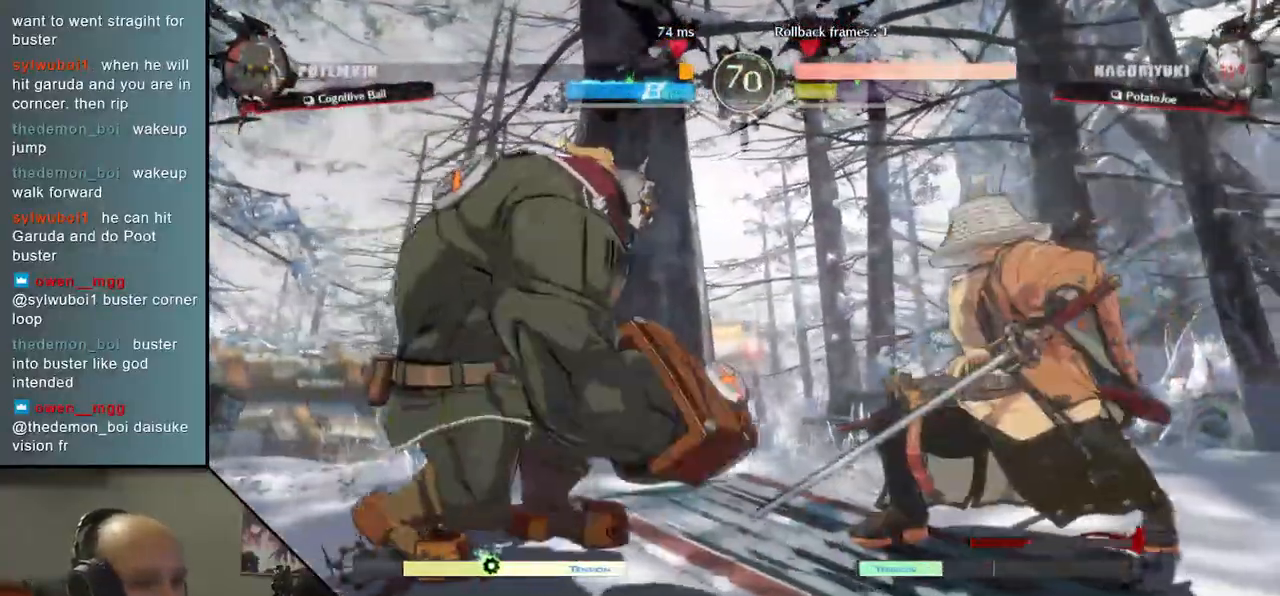
{"buttons": [], "left_stick": "right", "events": [[217, "R1", "down"], [283, "R1", "up"], [433, "left_stick", "right"]]}
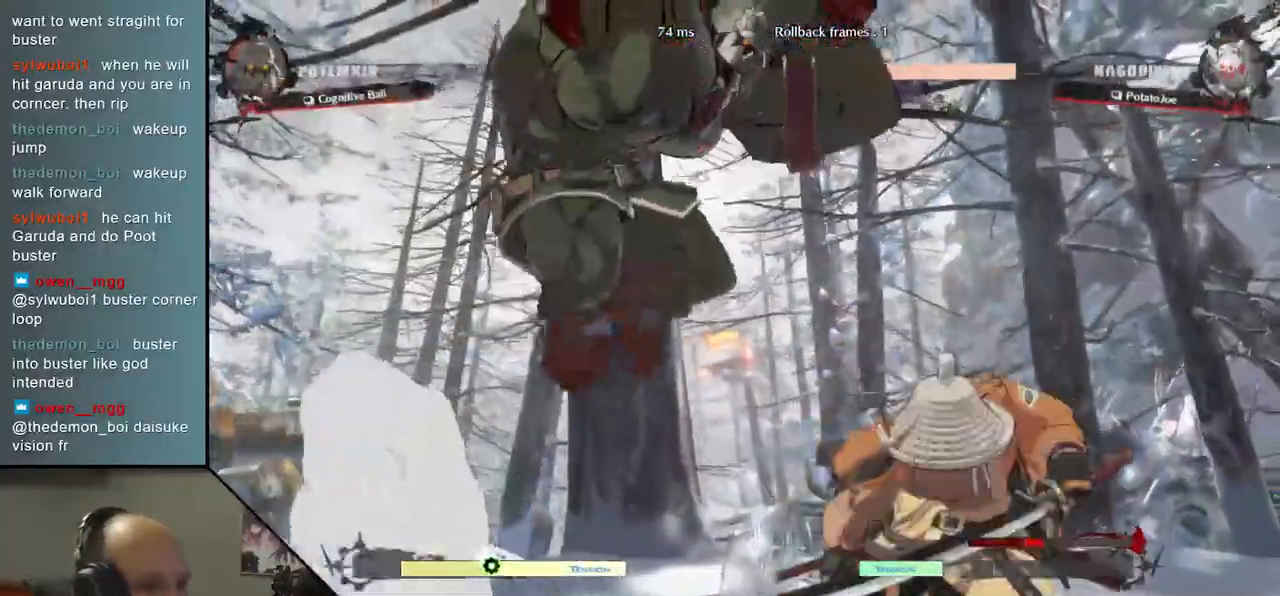
{"buttons": [], "left_stick": "right", "events": []}
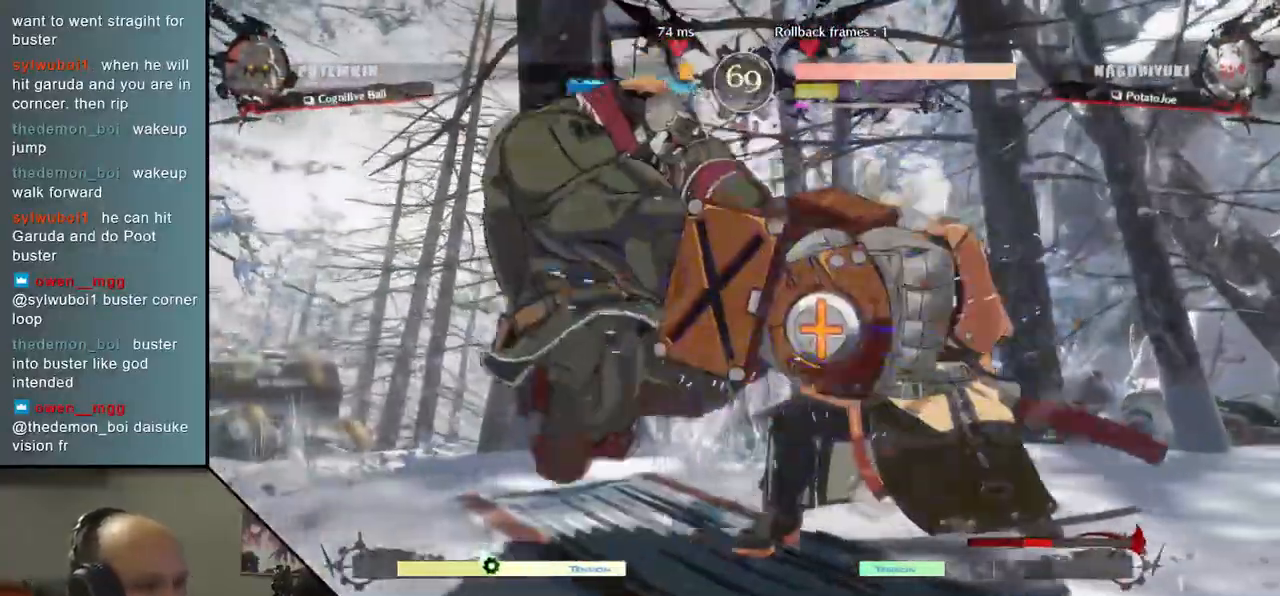
{"buttons": [], "left_stick": "down-right", "events": [[83, "left_stick", "down-right"], [167, "L2", "down"], [250, "L2", "up"], [317, "L2", "down"], [400, "L2", "up"]]}
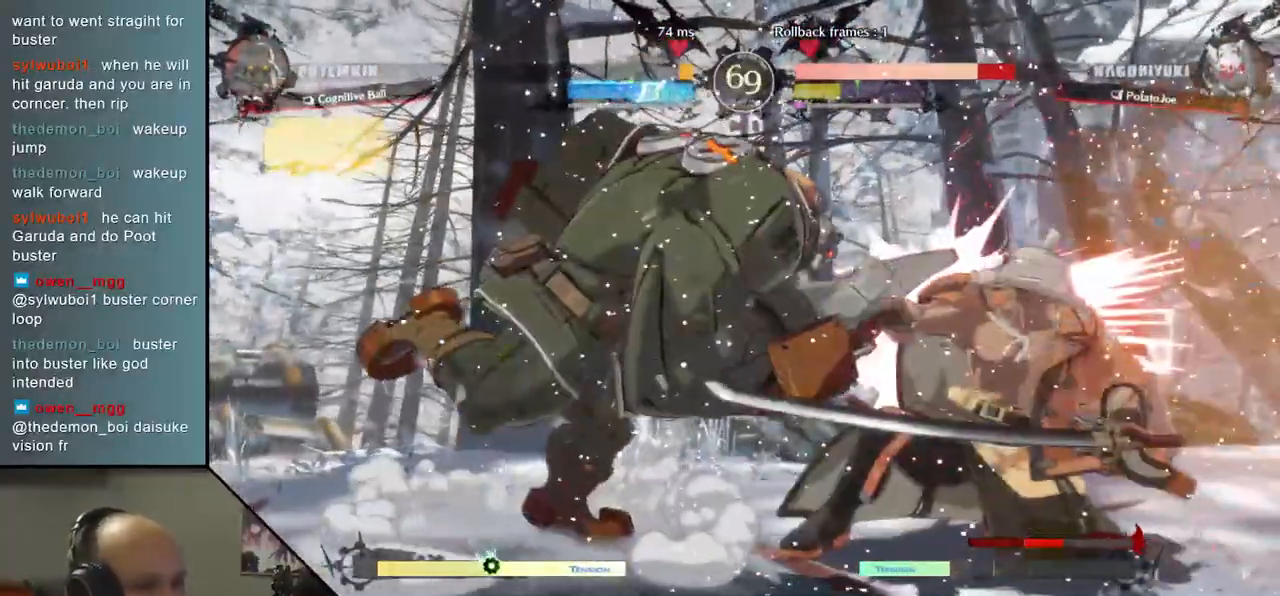
{"buttons": [], "left_stick": "right", "events": [[83, "TRIANGLE", "down"], [150, "TRIANGLE", "up"], [450, "left_stick", "right"]]}
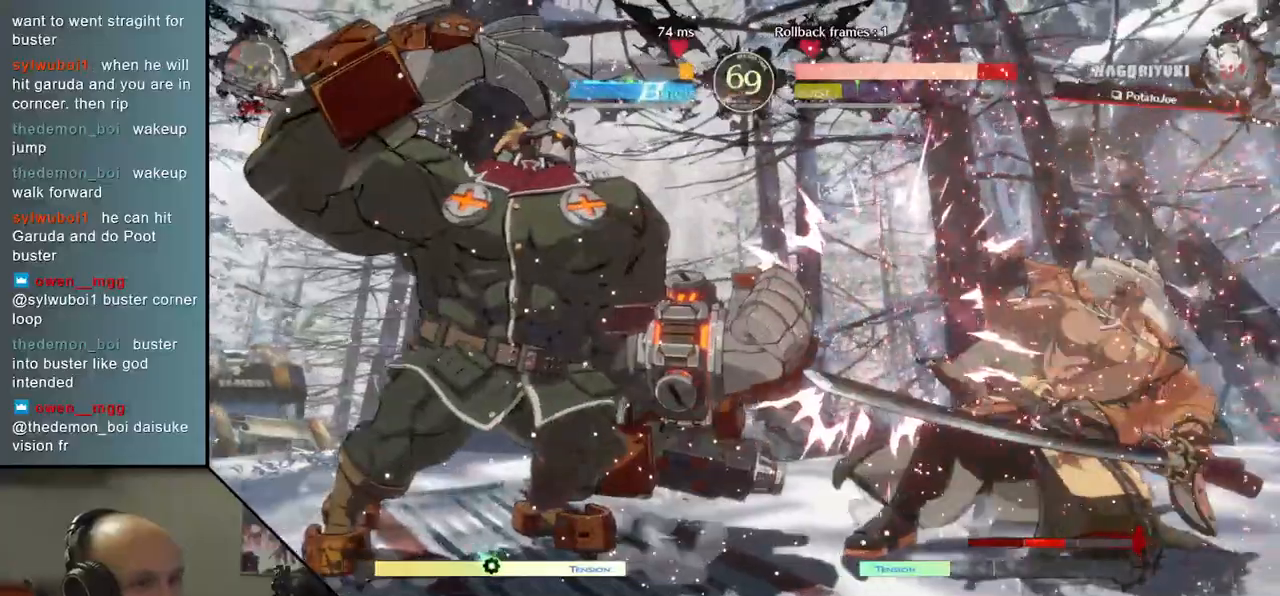
{"buttons": [], "left_stick": "right", "events": []}
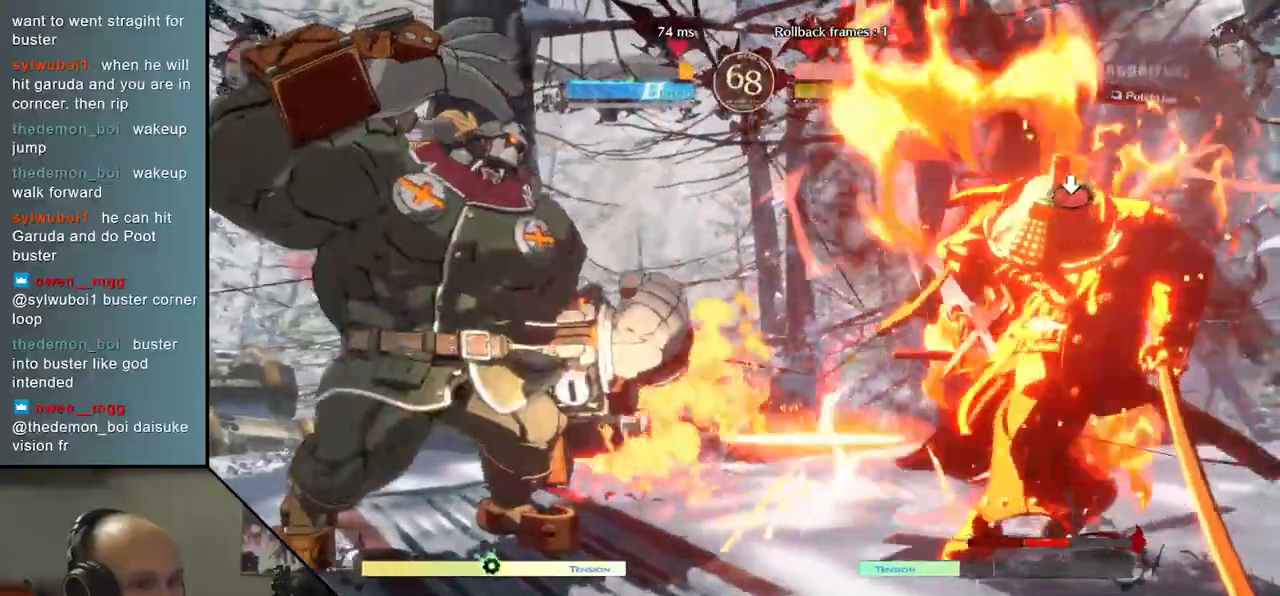
{"buttons": [], "left_stick": "right", "events": []}
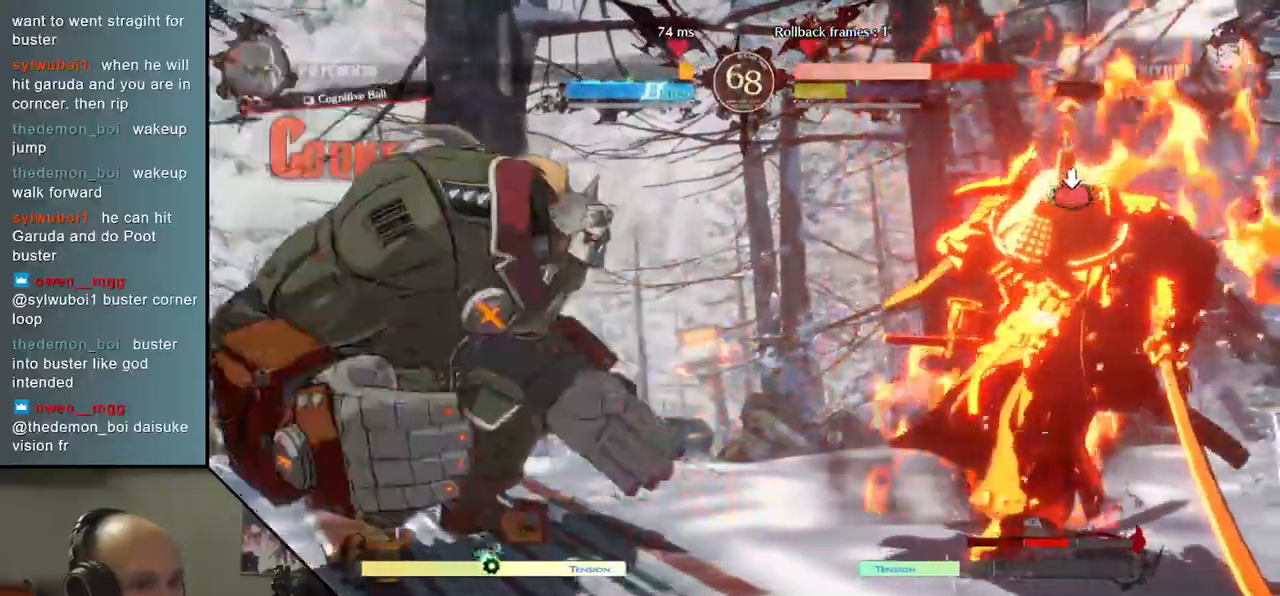
{"buttons": [], "left_stick": "right", "events": []}
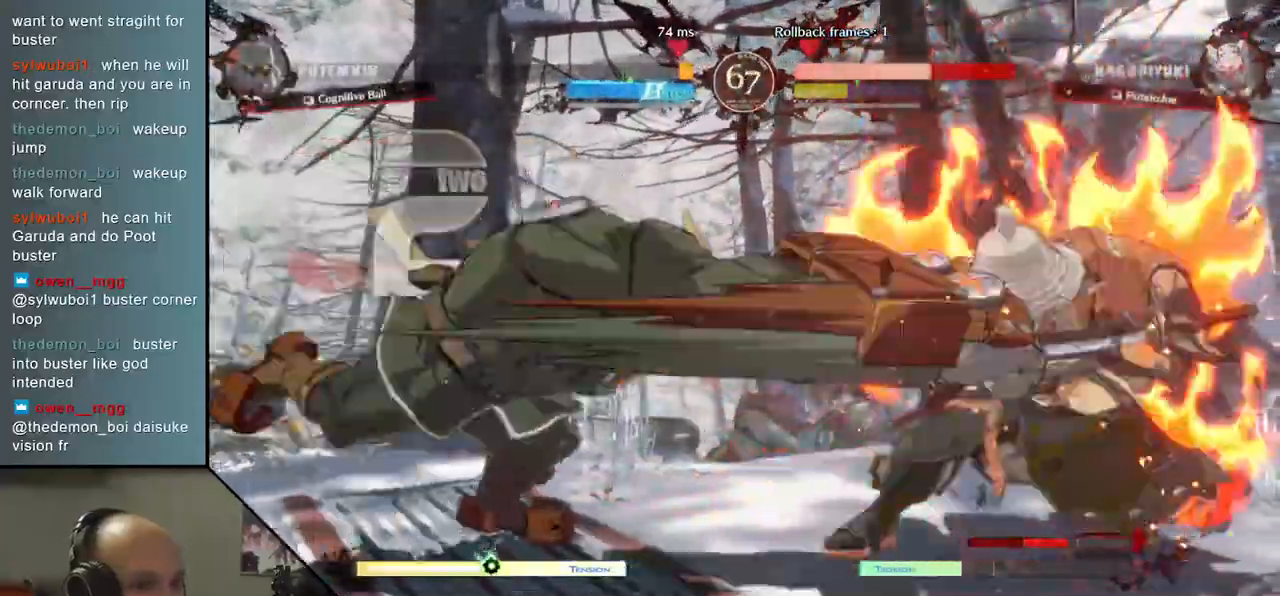
{"buttons": [], "left_stick": "right", "events": []}
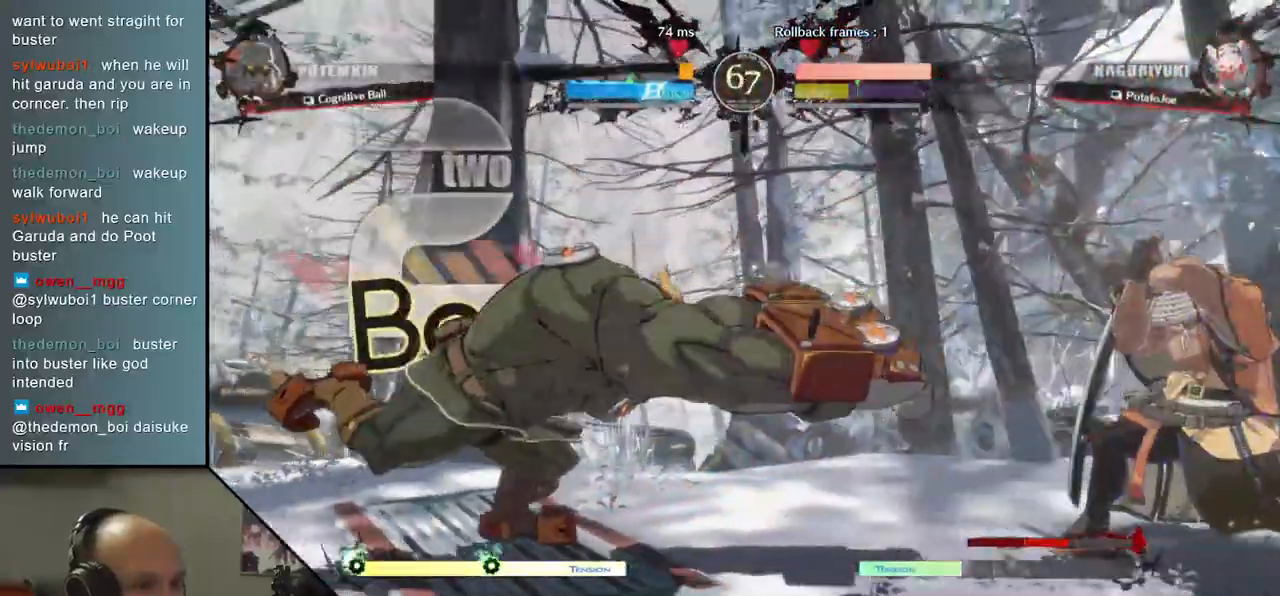
{"buttons": [], "left_stick": "up", "events": [[333, "left_stick", "down"], [383, "left_stick", "left"], [483, "left_stick", "up"]]}
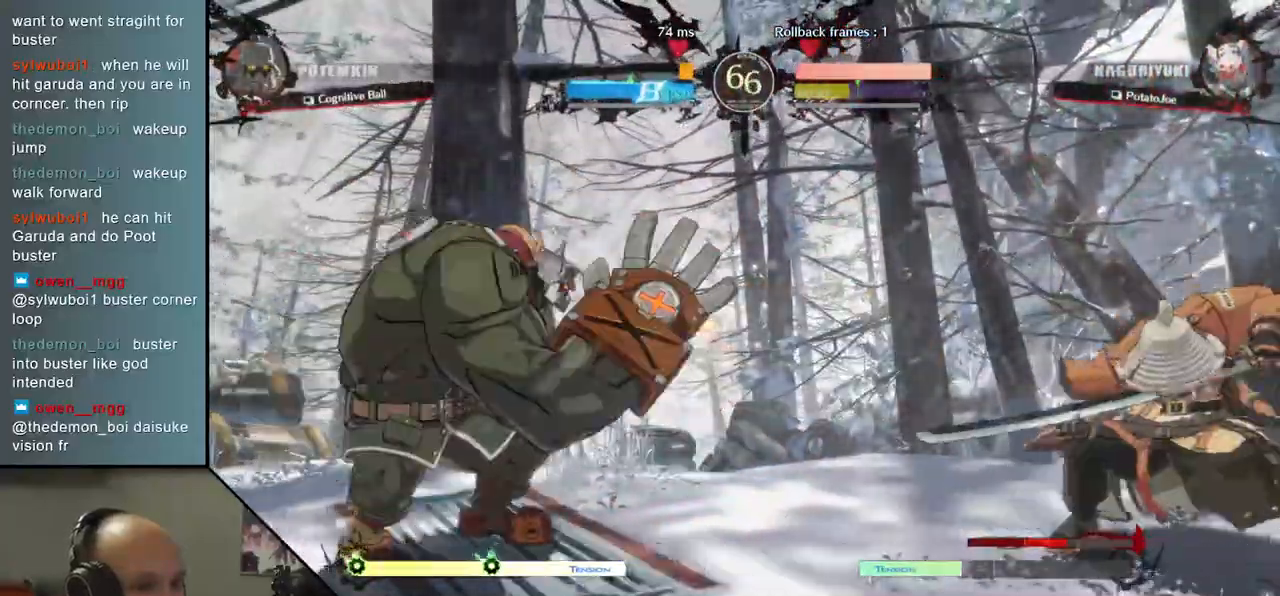
{"buttons": [], "left_stick": "right", "events": [[50, "left_stick", "right"]]}
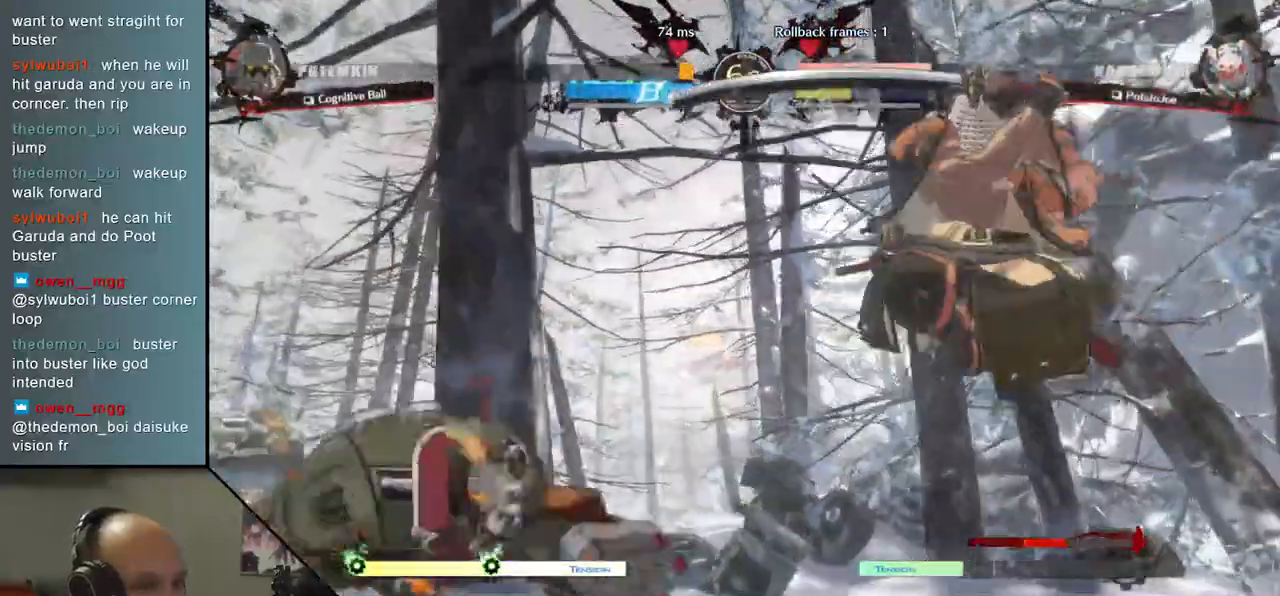
{"buttons": [], "left_stick": "right", "events": []}
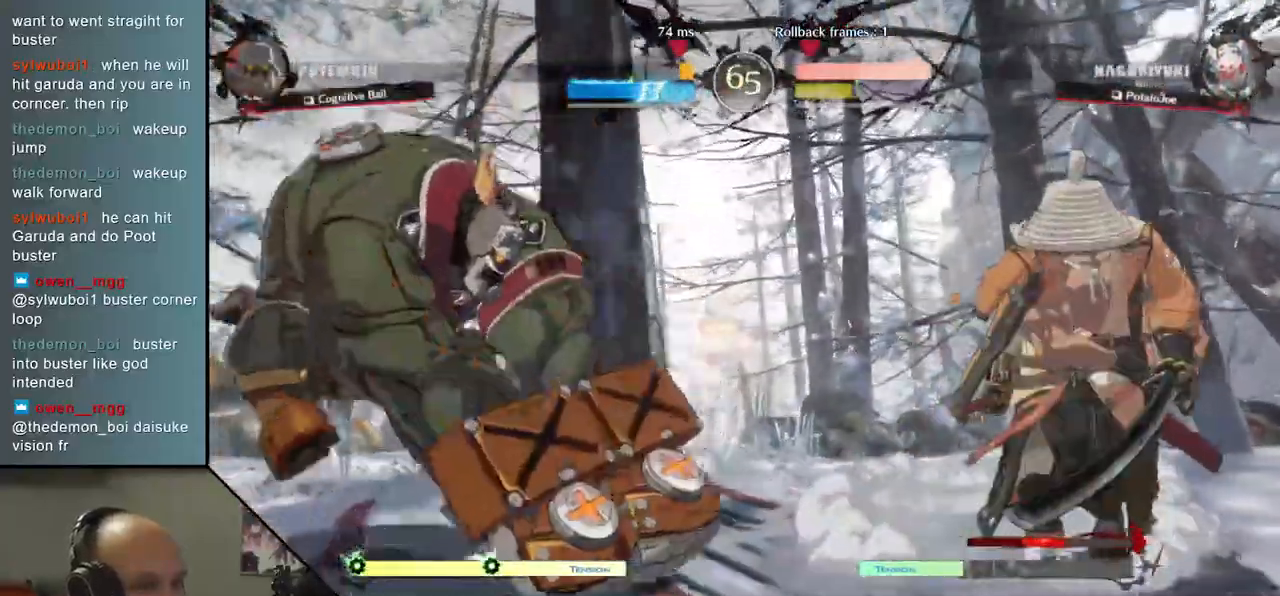
{"buttons": [], "left_stick": "right", "events": []}
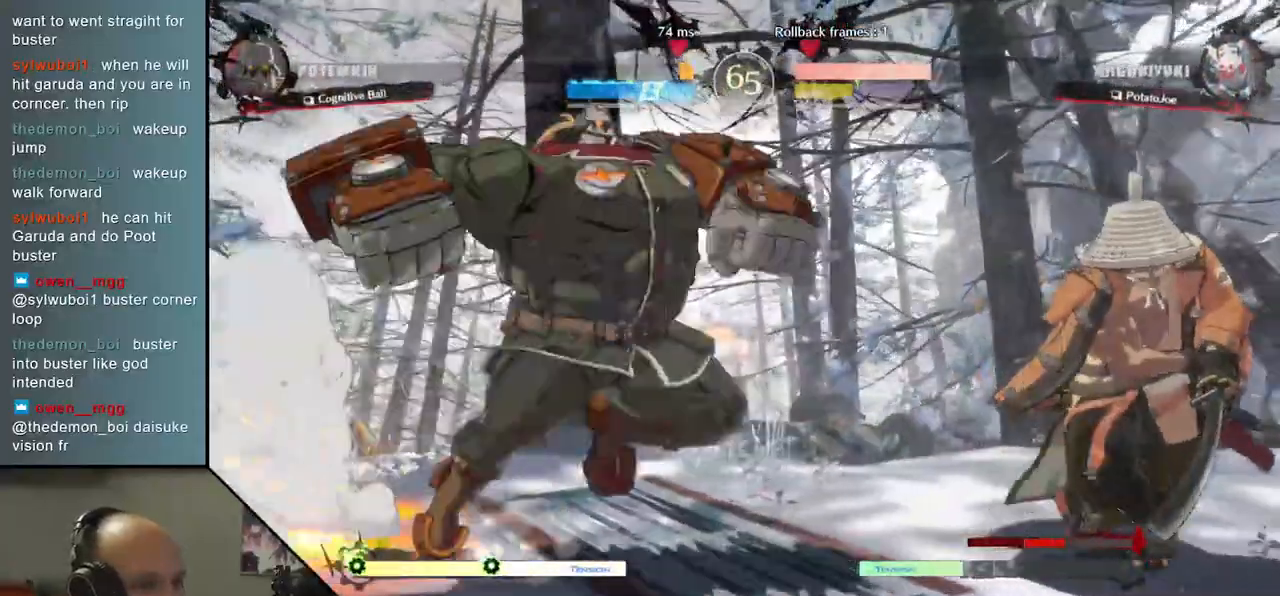
{"buttons": [], "left_stick": "right", "events": []}
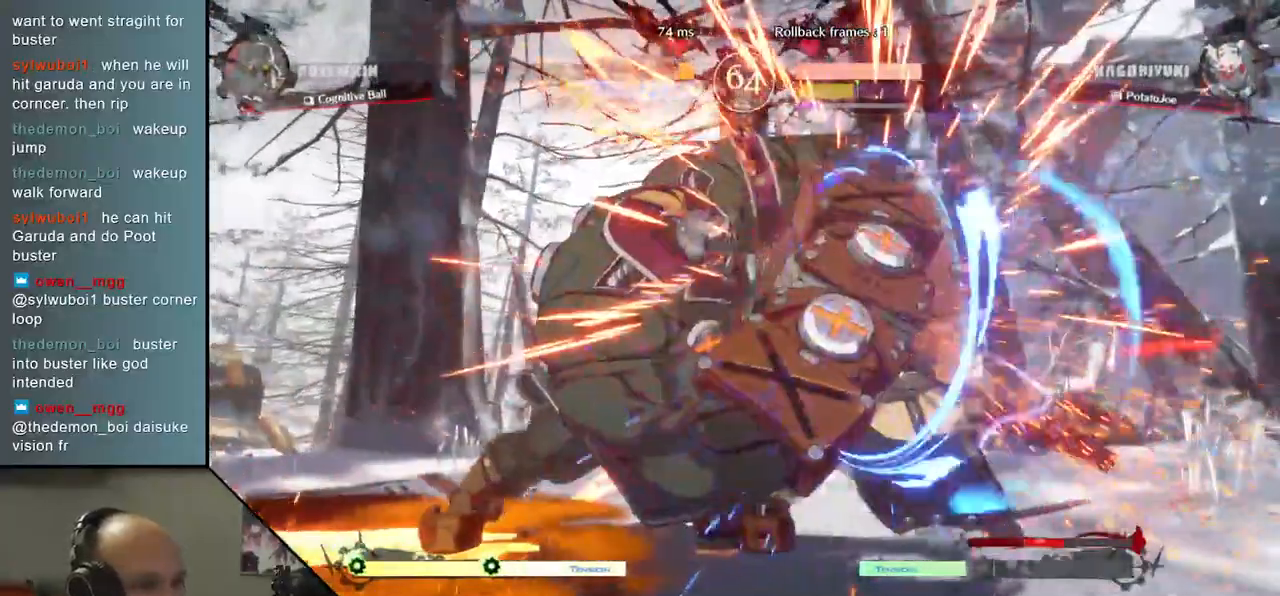
{"buttons": ["L2"], "left_stick": "down", "events": [[50, "left_stick", "down-right"], [117, "L2", "down"], [167, "L2", "up"], [250, "L2", "down"], [317, "L2", "up"], [367, "L2", "down"], [367, "left_stick", "down"], [433, "L2", "up"], [483, "L2", "down"]]}
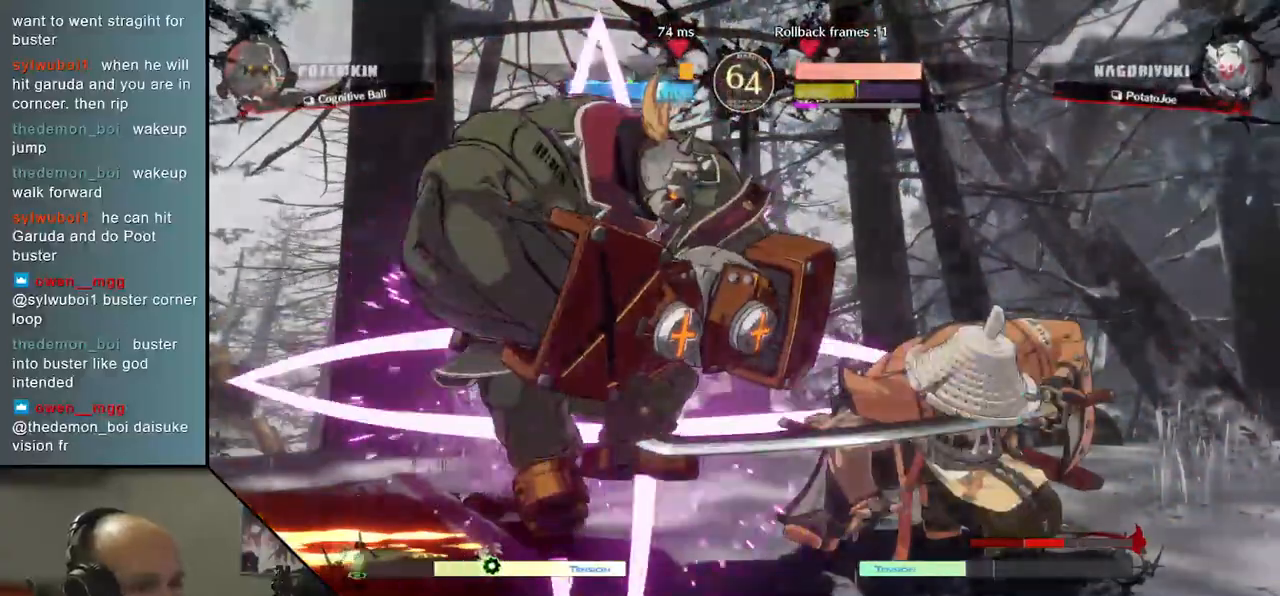
{"buttons": [], "left_stick": "right", "events": [[50, "L2", "up"], [133, "TRIANGLE", "down"], [250, "TRIANGLE", "up"], [367, "left_stick", "down-right"], [500, "left_stick", "right"]]}
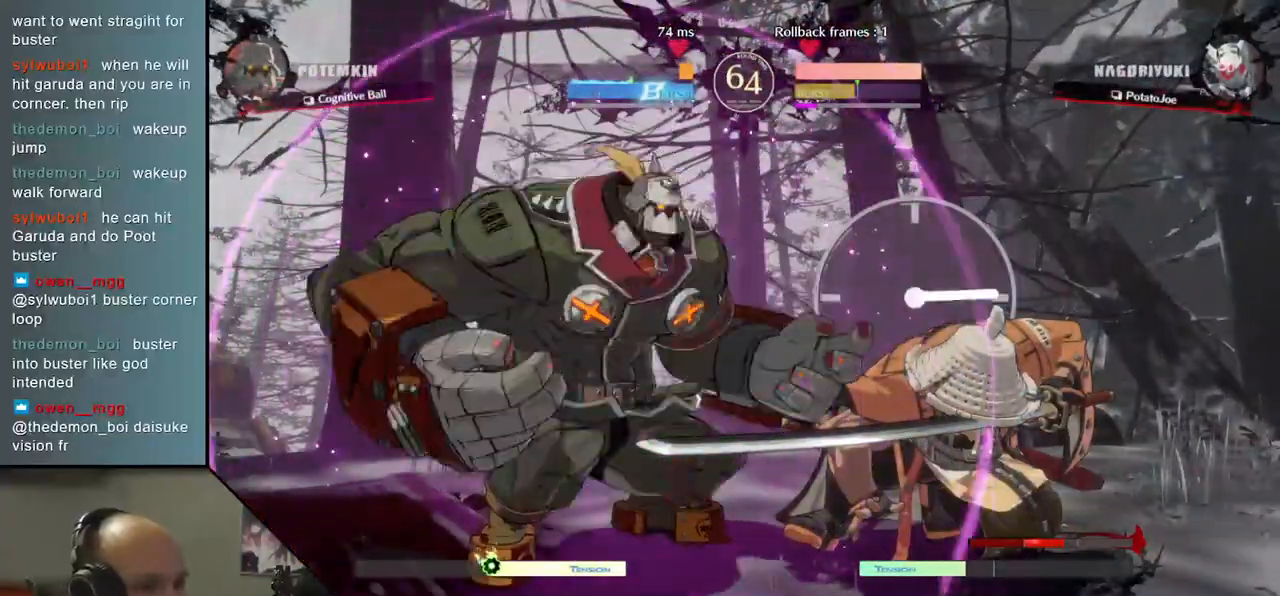
{"buttons": [], "left_stick": "right", "events": []}
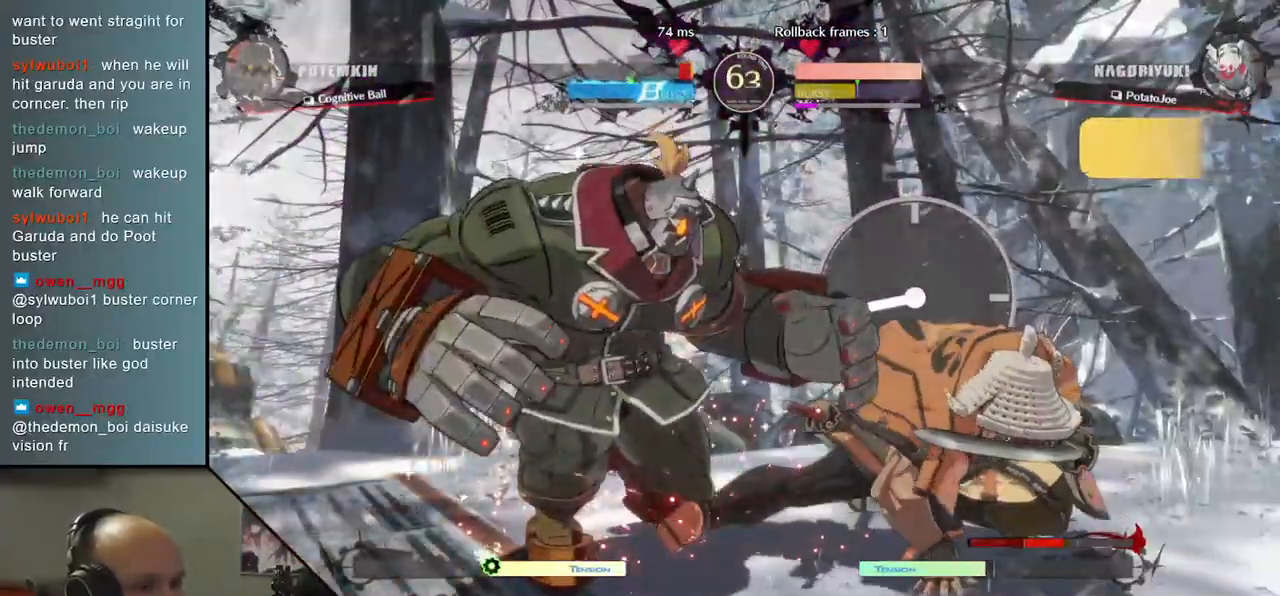
{"buttons": [], "left_stick": "center", "events": [[50, "TRIANGLE", "down"], [83, "left_stick", "center"], [133, "TRIANGLE", "up"], [217, "TRIANGLE", "down"], [300, "TRIANGLE", "up"], [400, "TRIANGLE", "down"], [500, "TRIANGLE", "up"]]}
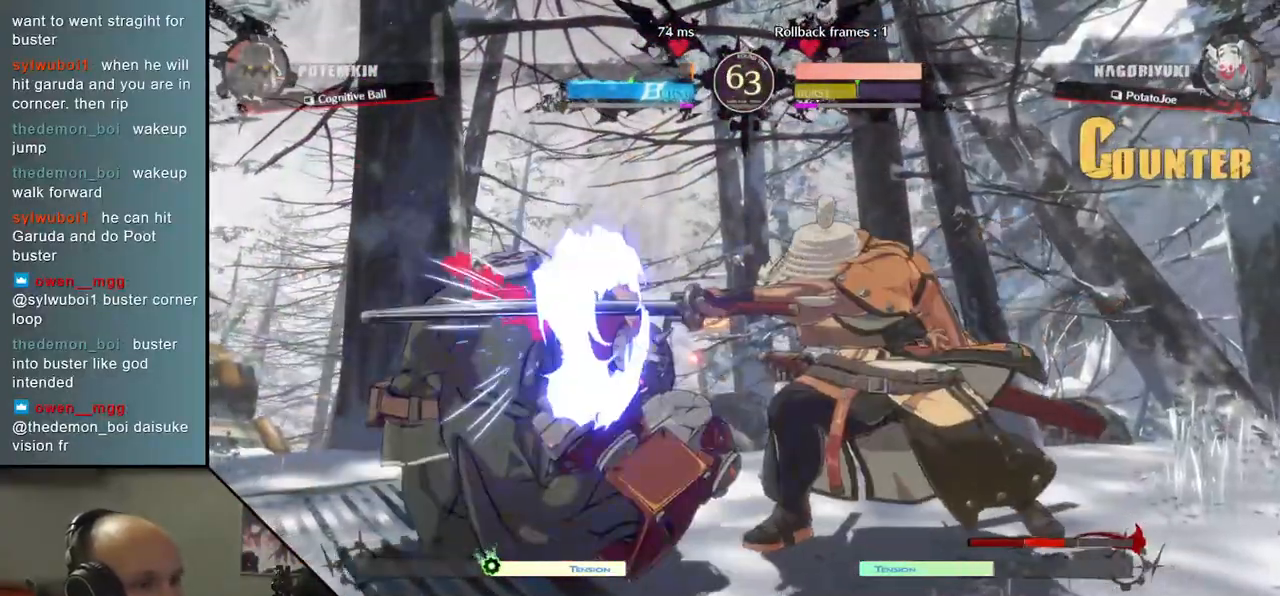
{"buttons": [], "left_stick": "right", "events": [[83, "TRIANGLE", "down"], [200, "TRIANGLE", "up"], [300, "left_stick", "left"], [417, "left_stick", "down"], [483, "left_stick", "right"]]}
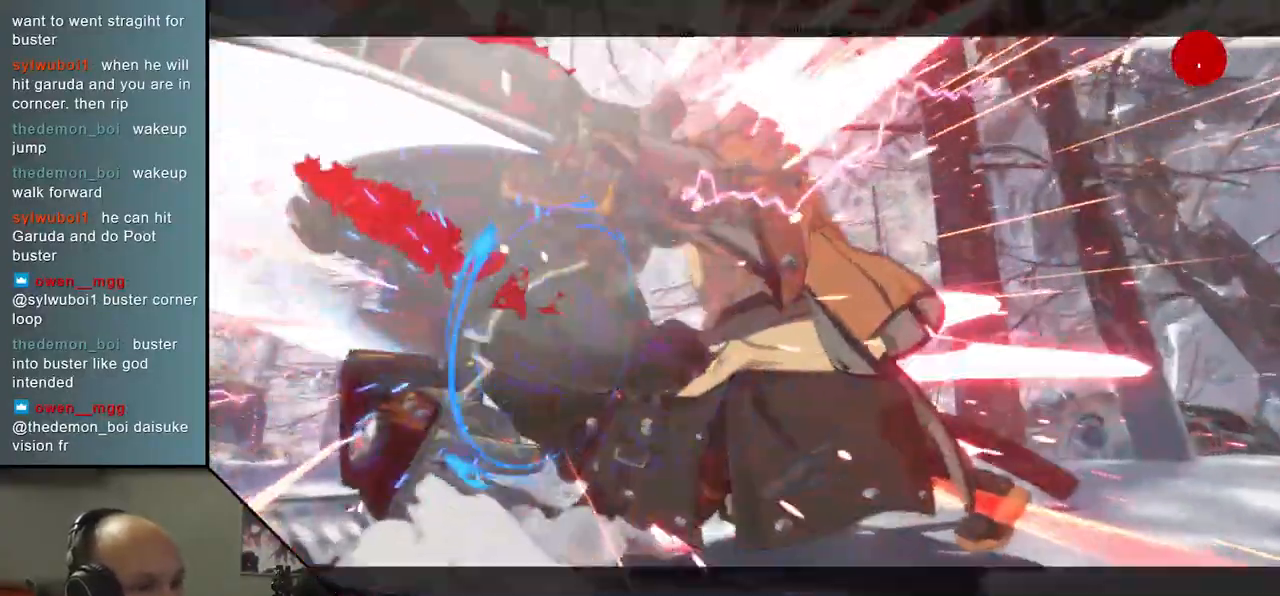
{"buttons": [], "left_stick": "left", "events": [[50, "L2", "down"], [83, "left_stick", "left"], [150, "L2", "up"]]}
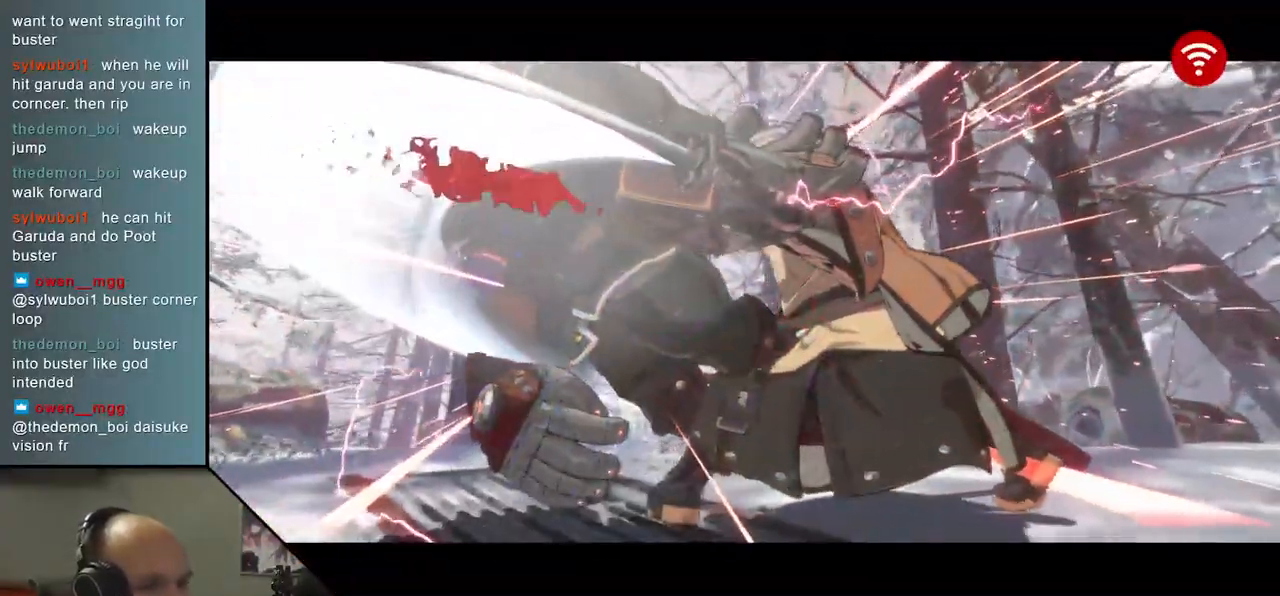
{"buttons": [], "left_stick": "center", "events": [[67, "left_stick", "center"]]}